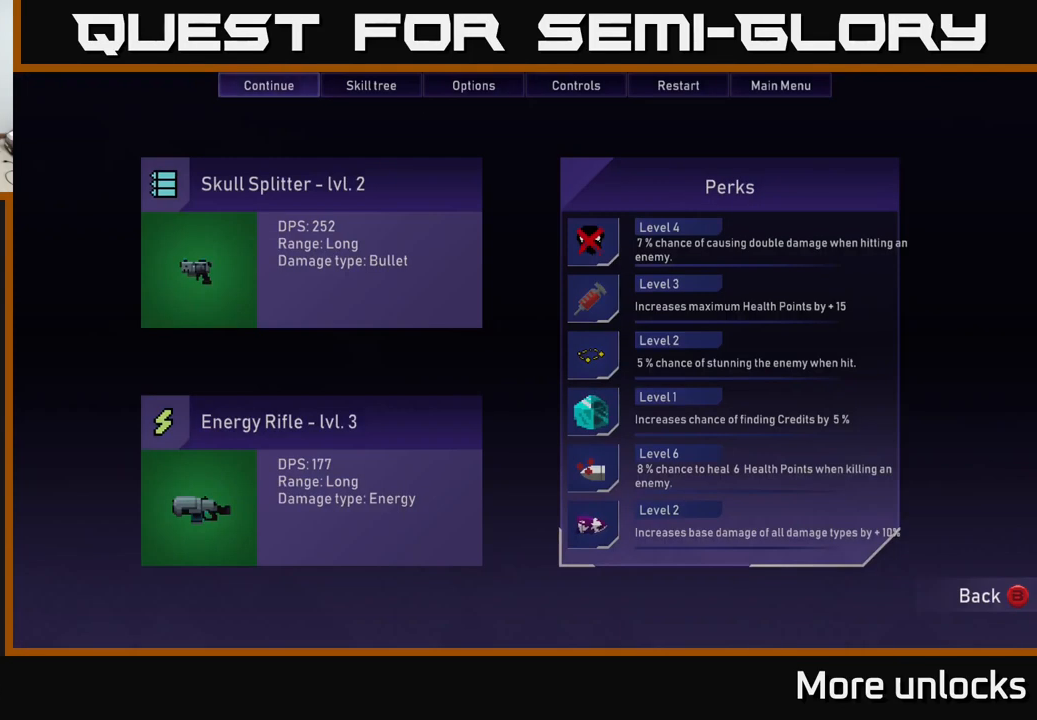
Gameplay with a controller (Xbox layout); each line is a JSON object with the inputs held at the frame after it. "events" lists button and stick changes between this image and that frame as [ms after this image, input, new state], when the widget could be followed in between.
{"buttons": [], "left_stick": "center", "right_stick": "center", "events": []}
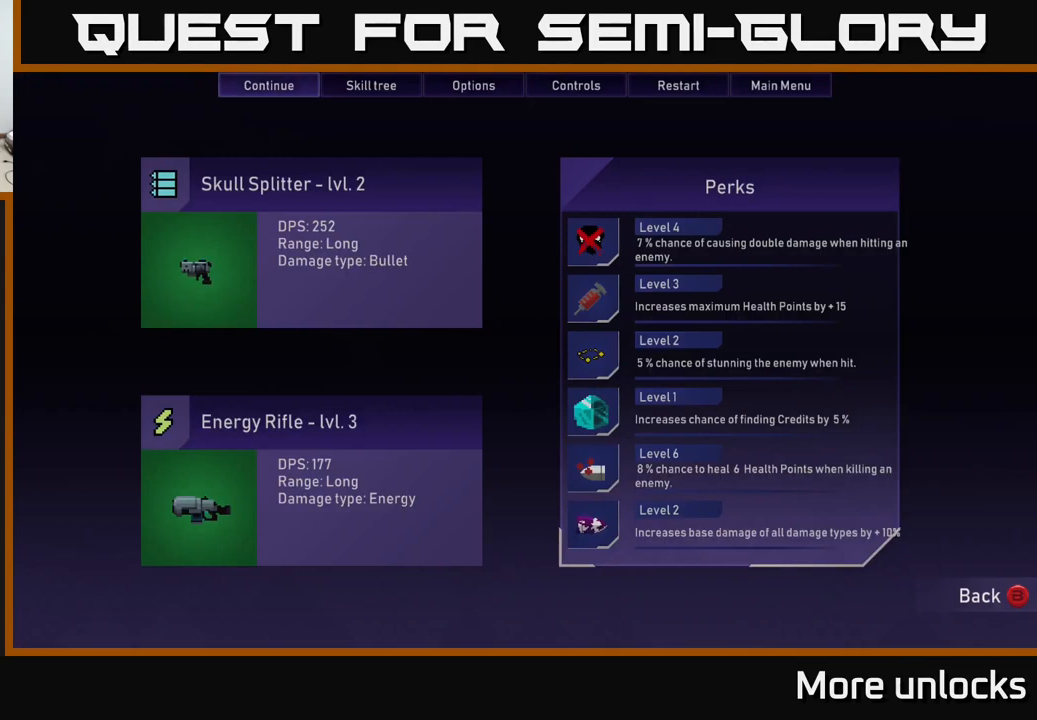
{"buttons": ["START"], "left_stick": "center", "right_stick": "center", "events": [[483, "START", "down"]]}
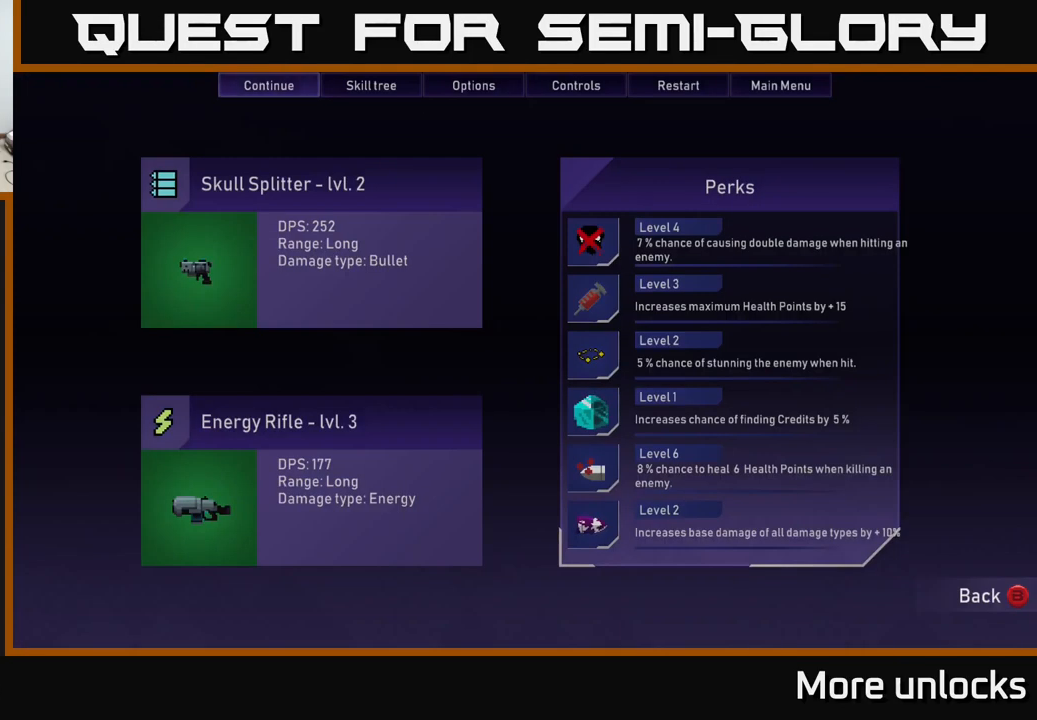
{"buttons": [], "left_stick": "center", "right_stick": "center", "events": [[50, "START", "up"], [50, "left_stick", "right"], [399, "left_stick", "center"]]}
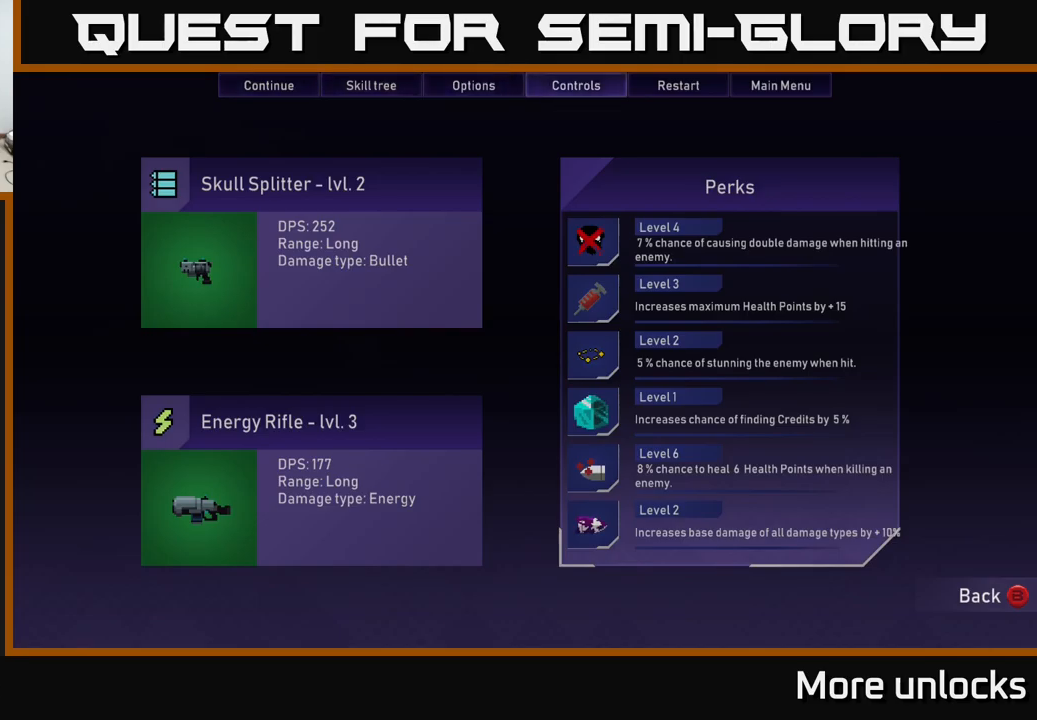
{"buttons": [], "left_stick": "right", "right_stick": "center", "events": [[50, "B", "down"], [117, "B", "up"], [350, "left_stick", "right"]]}
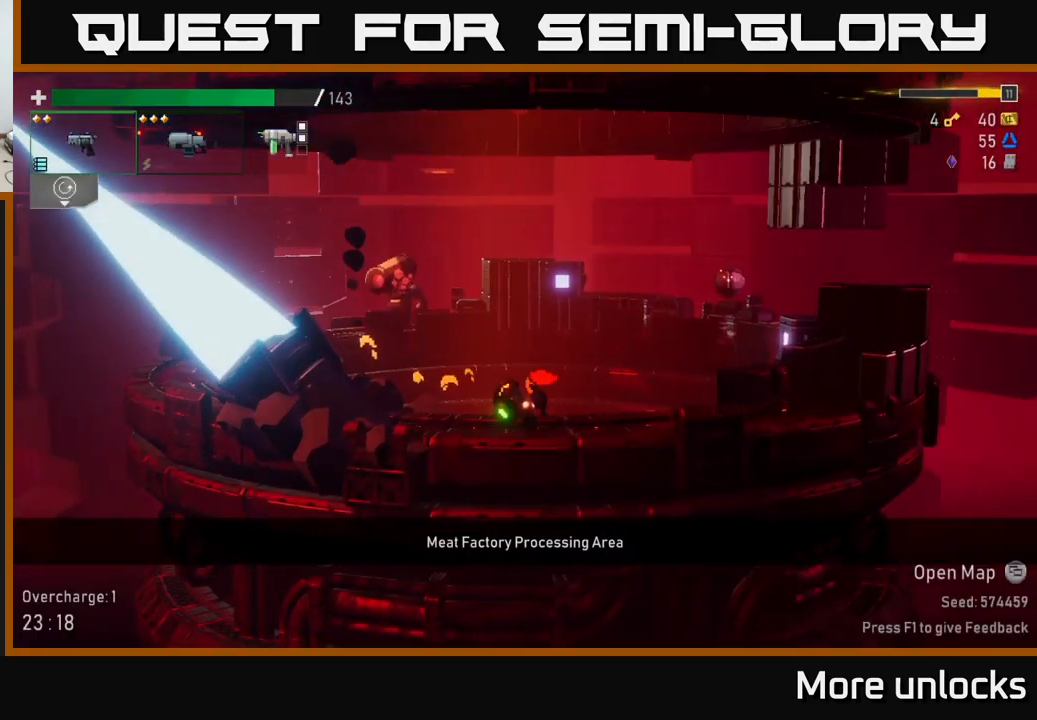
{"buttons": ["A"], "left_stick": "left", "right_stick": "center", "events": [[50, "left_stick", "left"], [433, "A", "down"]]}
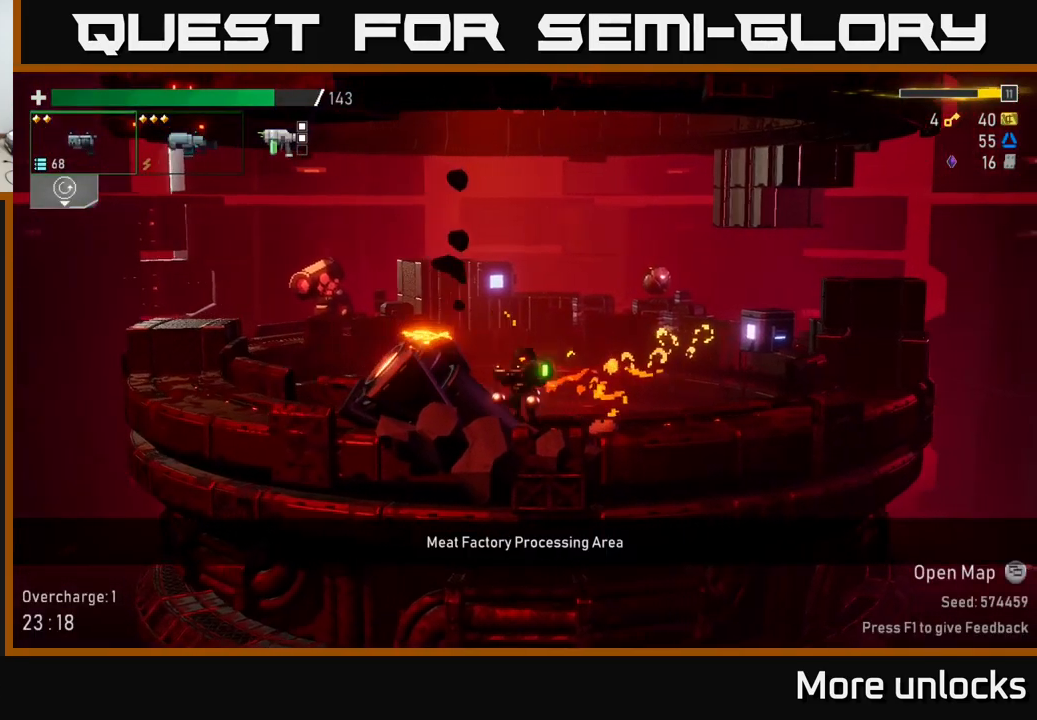
{"buttons": ["R2"], "left_stick": "left", "right_stick": "center", "events": [[83, "A", "up"], [100, "R2", "down"], [167, "R2", "up"], [450, "R2", "down"]]}
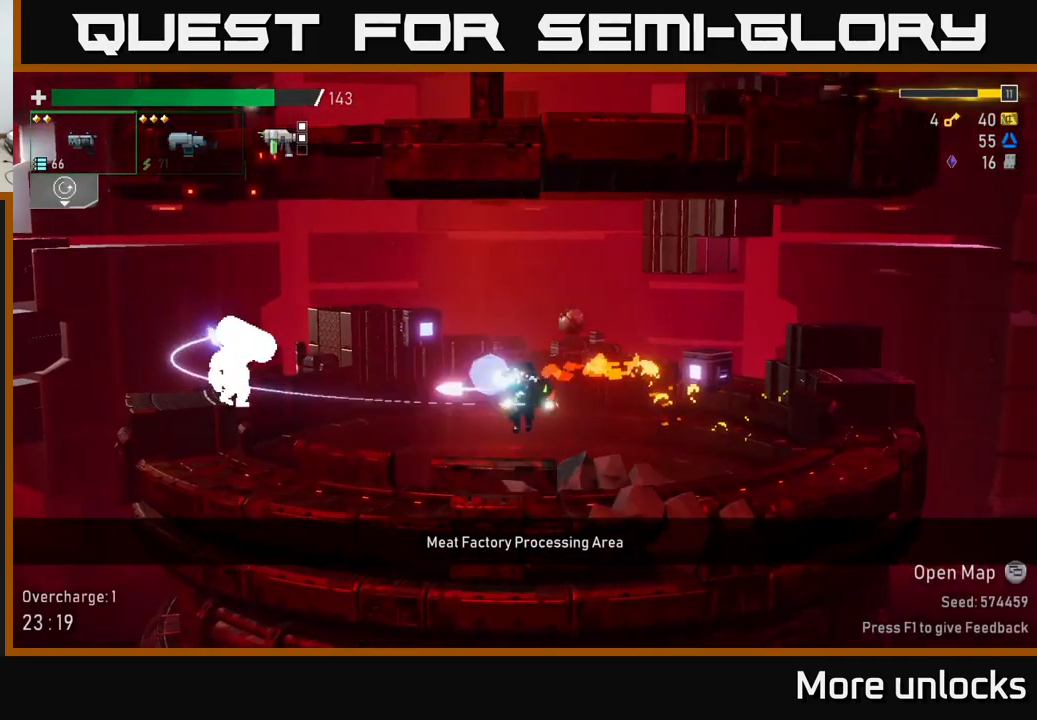
{"buttons": [], "left_stick": "left", "right_stick": "center", "events": [[33, "R2", "up"], [250, "R2", "down"], [350, "R2", "up"], [417, "R2", "down"], [500, "R2", "up"]]}
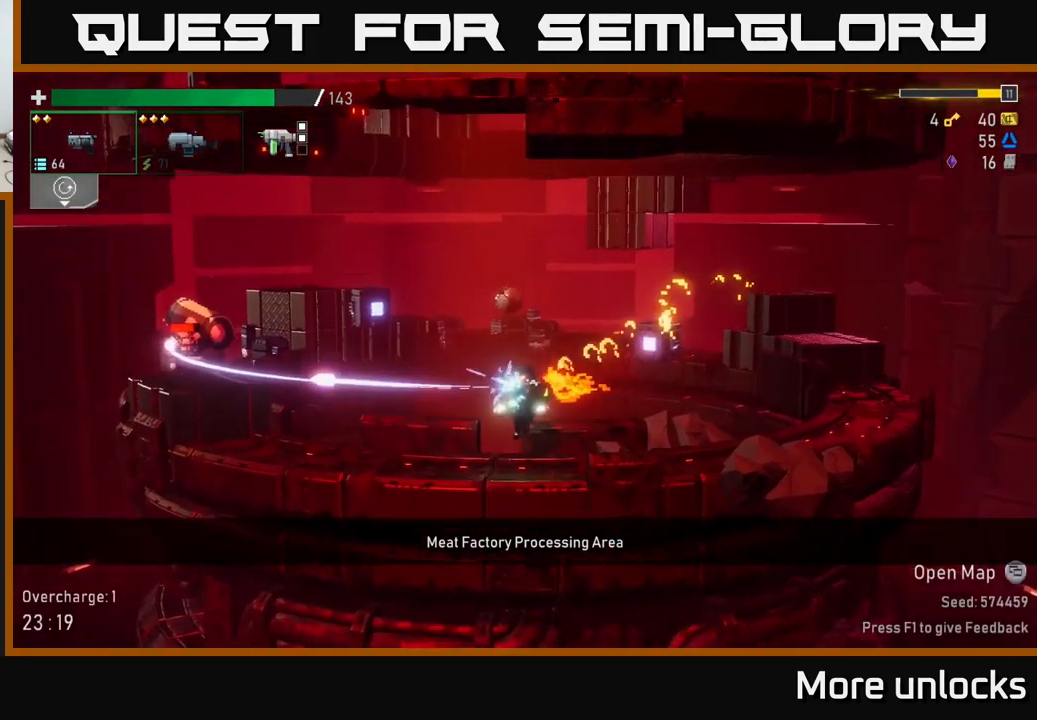
{"buttons": [], "left_stick": "left", "right_stick": "center", "events": [[233, "B", "down"], [317, "B", "up"]]}
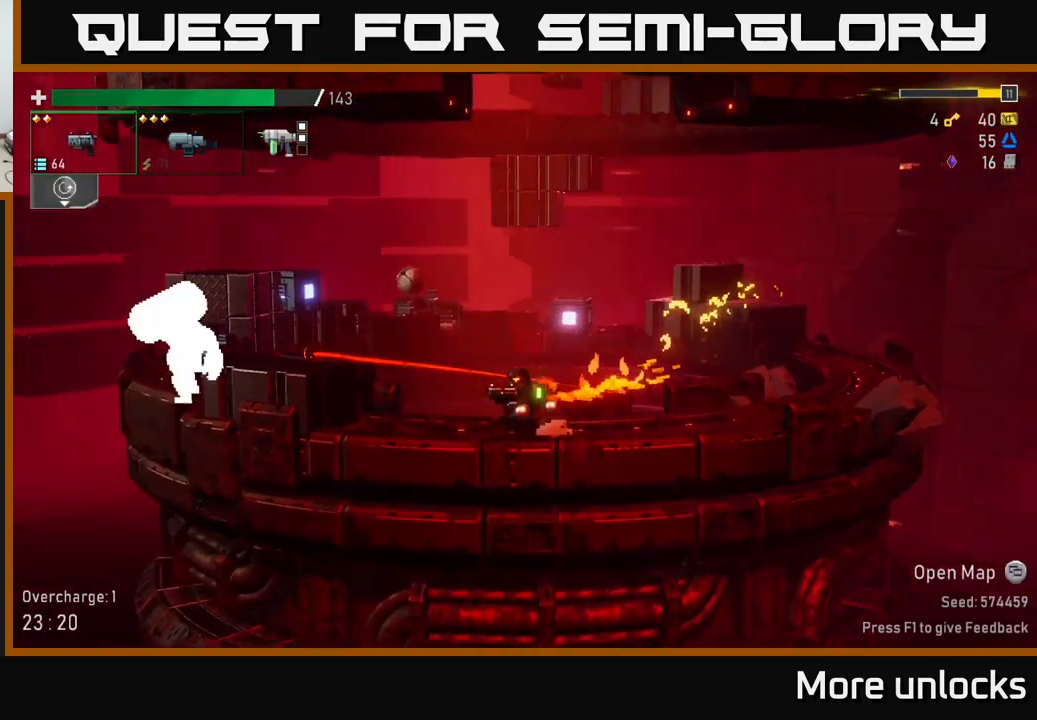
{"buttons": ["A"], "left_stick": "left", "right_stick": "center", "events": [[17, "left_stick", "center"], [250, "left_stick", "left"], [317, "A", "down"]]}
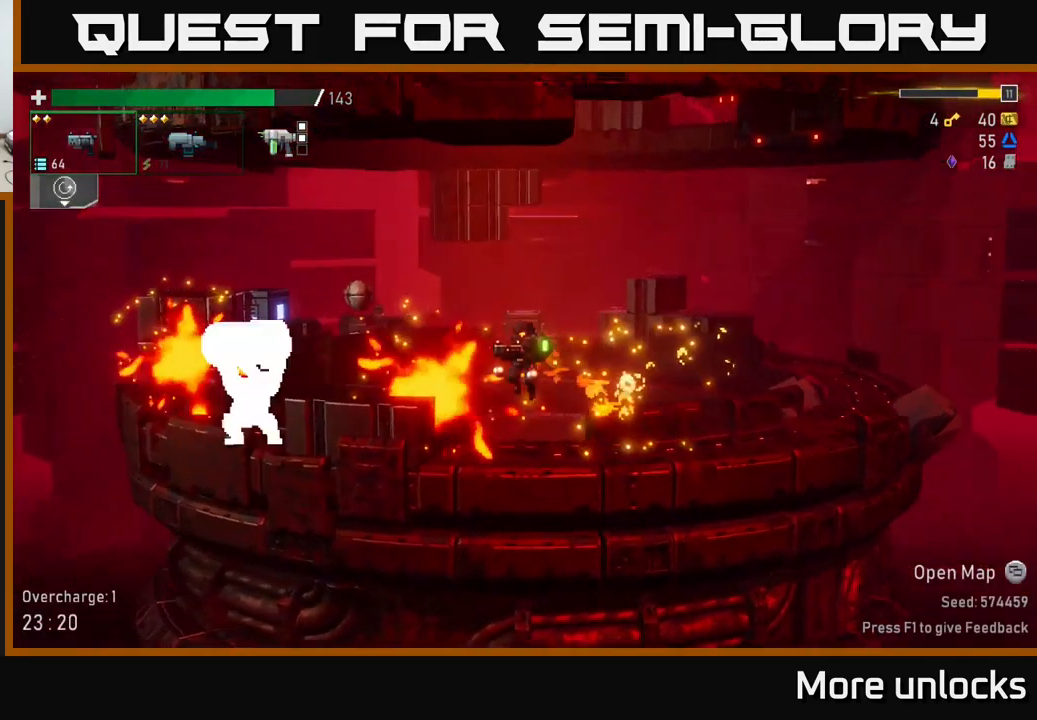
{"buttons": ["R2"], "left_stick": "down", "right_stick": "center", "events": [[17, "A", "up"], [50, "R2", "down"], [133, "R2", "up"], [333, "left_stick", "down-left"], [450, "left_stick", "down"], [467, "R2", "down"]]}
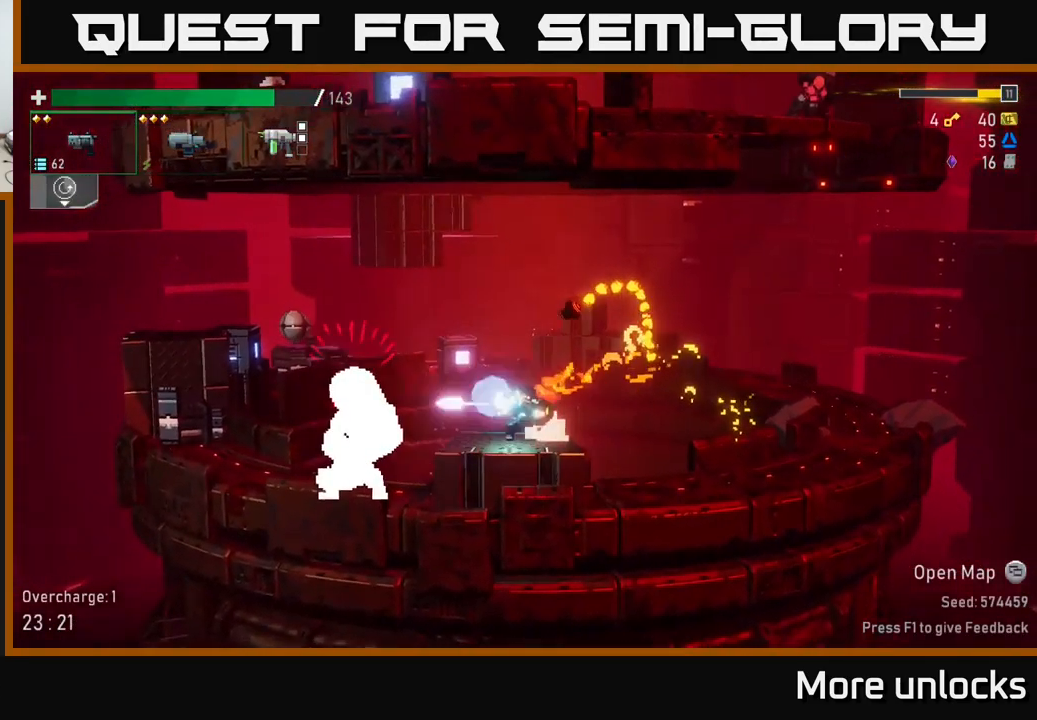
{"buttons": ["X"], "left_stick": "left", "right_stick": "center", "events": [[50, "R2", "up"], [117, "R2", "down"], [217, "R2", "up"], [300, "R2", "down"], [383, "R2", "up"], [383, "left_stick", "left"], [483, "X", "down"]]}
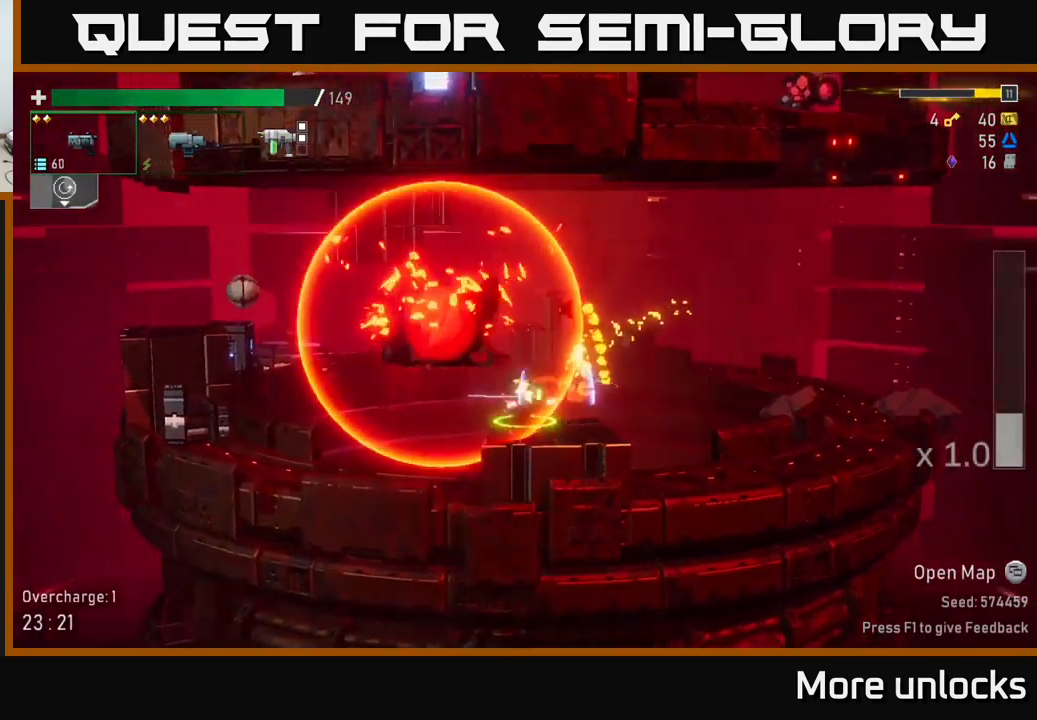
{"buttons": ["A"], "left_stick": "left", "right_stick": "center", "events": [[117, "X", "up"], [500, "A", "down"]]}
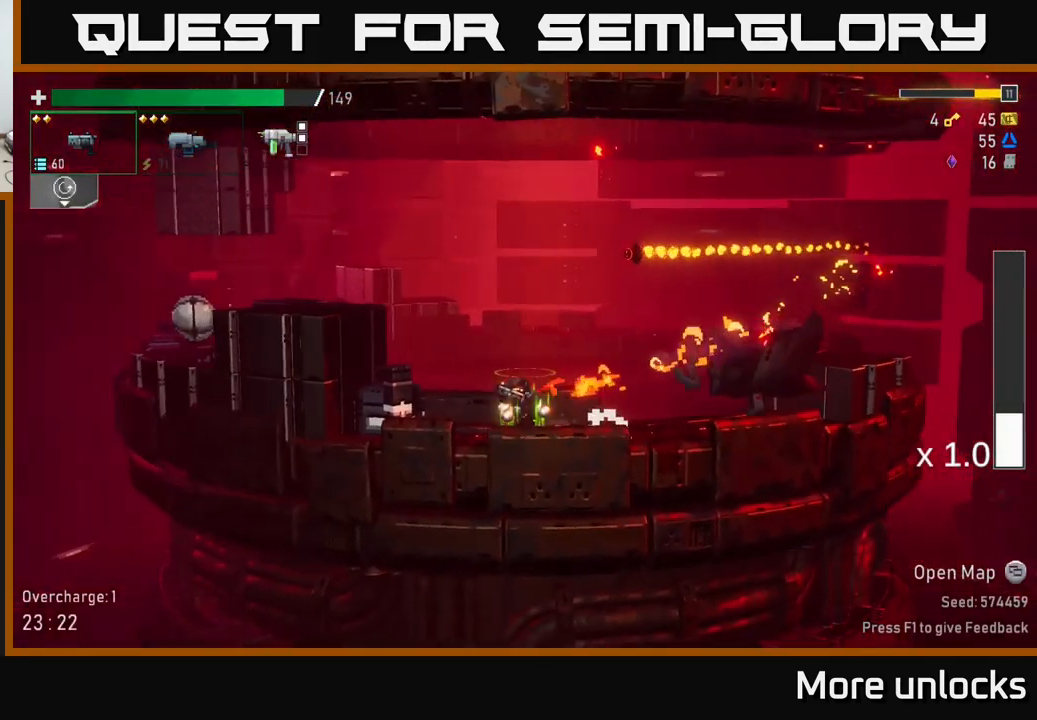
{"buttons": ["X"], "left_stick": "left", "right_stick": "center", "events": [[200, "A", "up"], [234, "A", "down"], [384, "A", "up"], [467, "X", "down"]]}
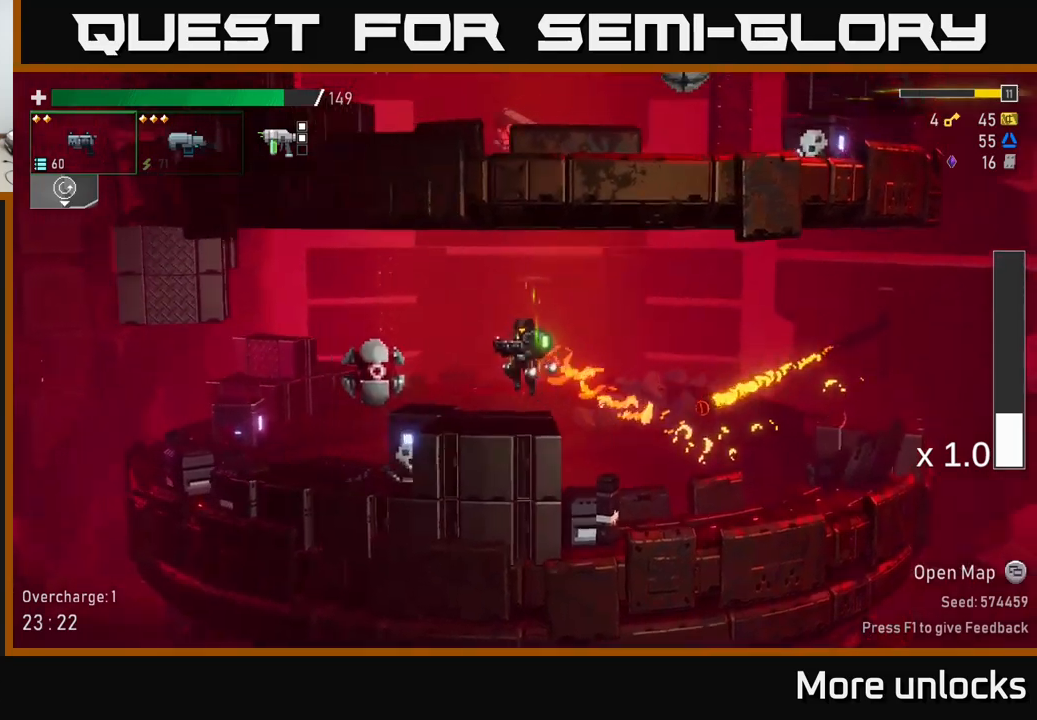
{"buttons": [], "left_stick": "left", "right_stick": "center", "events": [[100, "X", "up"]]}
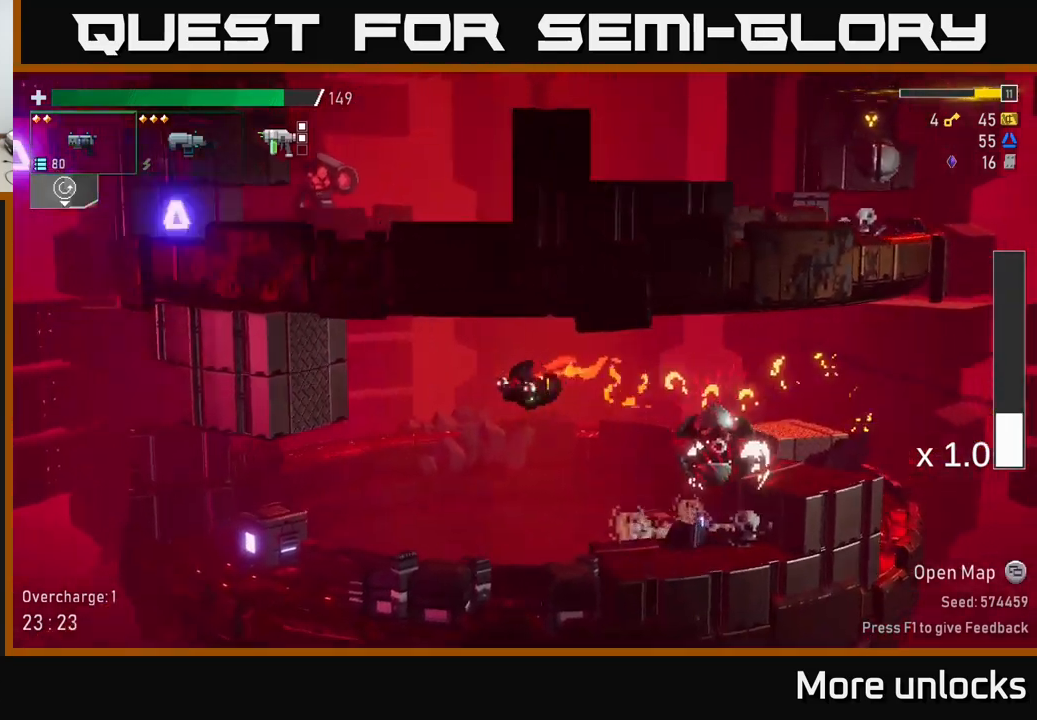
{"buttons": [], "left_stick": "right", "right_stick": "center", "events": [[34, "left_stick", "center"], [267, "left_stick", "right"], [350, "R2", "down"], [450, "R2", "up"]]}
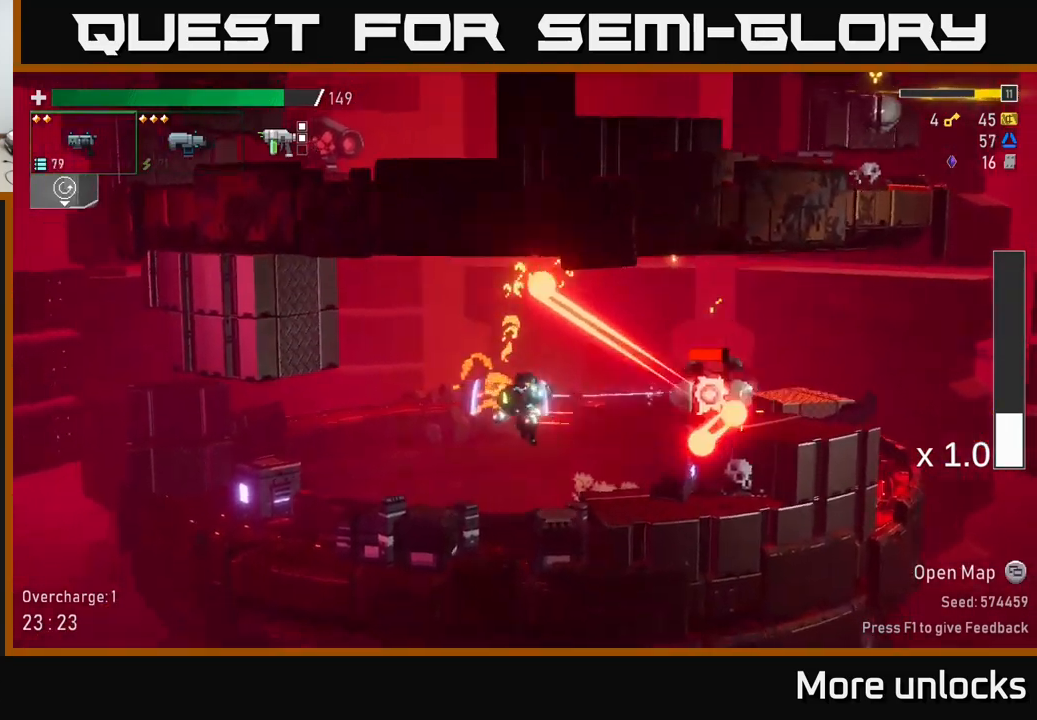
{"buttons": [], "left_stick": "center", "right_stick": "center", "events": [[17, "R2", "down"], [84, "left_stick", "center"], [134, "R2", "up"], [167, "left_stick", "right"], [234, "X", "down"], [334, "X", "up"], [500, "left_stick", "center"]]}
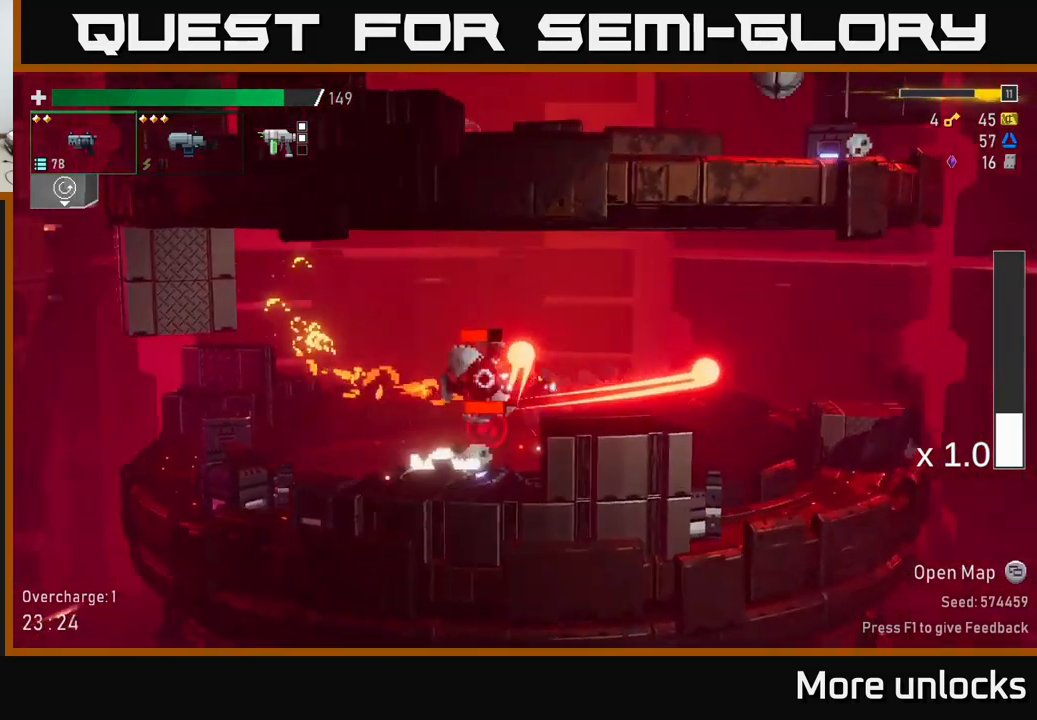
{"buttons": [], "left_stick": "right", "right_stick": "center", "events": [[34, "left_stick", "left"], [150, "A", "down"], [300, "A", "up"], [467, "left_stick", "right"]]}
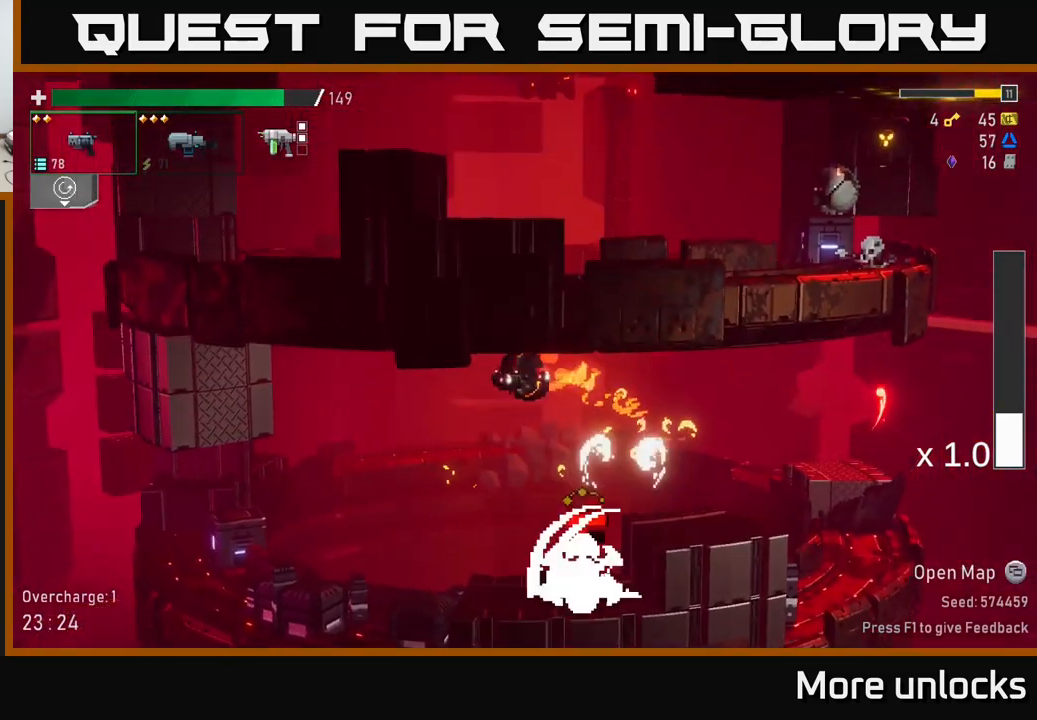
{"buttons": [], "left_stick": "left", "right_stick": "center", "events": [[134, "left_stick", "center"], [467, "left_stick", "left"]]}
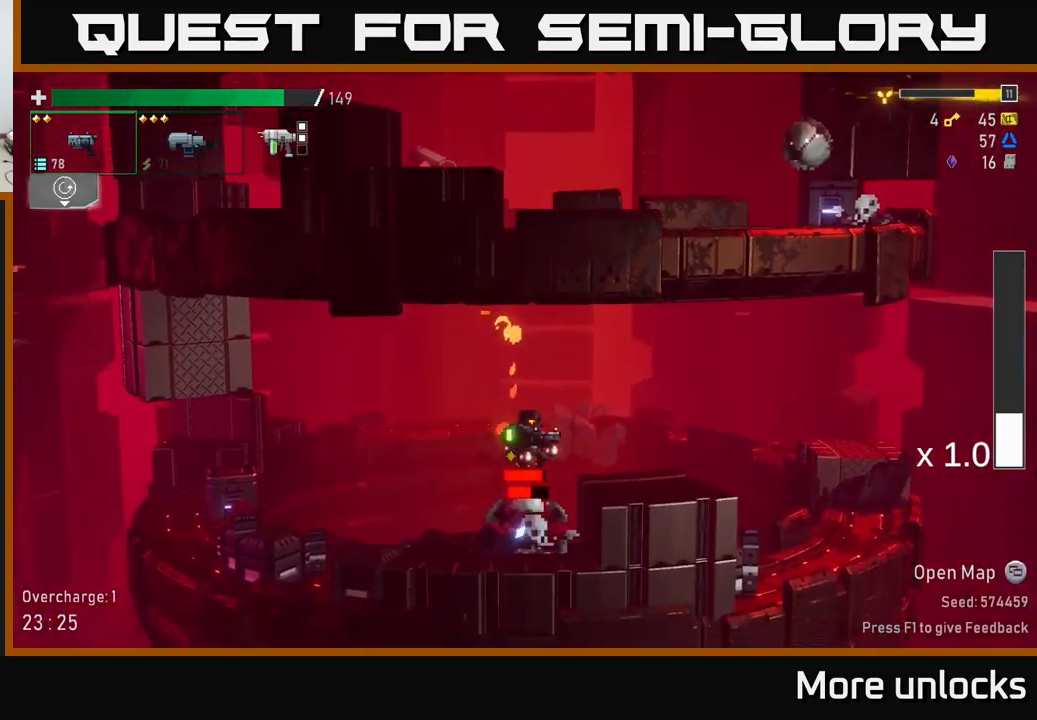
{"buttons": [], "left_stick": "left", "right_stick": "center", "events": [[384, "L2", "down"], [500, "L2", "up"]]}
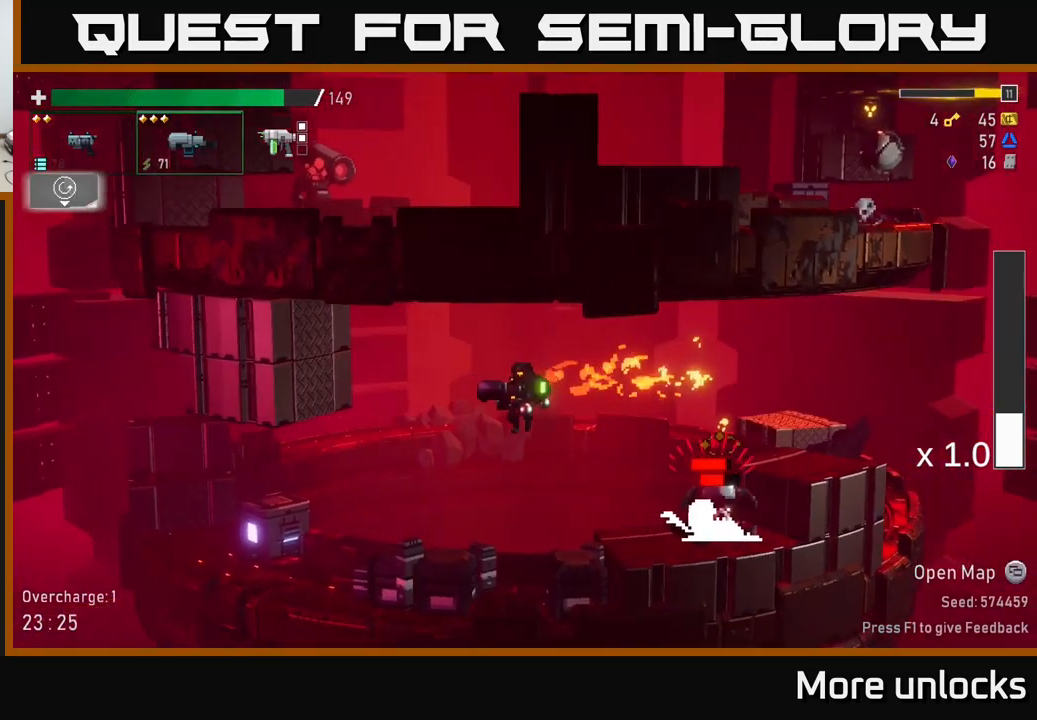
{"buttons": ["R2"], "left_stick": "center", "right_stick": "center", "events": [[267, "left_stick", "right"], [317, "R2", "down"], [400, "R2", "up"], [400, "left_stick", "center"], [500, "R2", "down"]]}
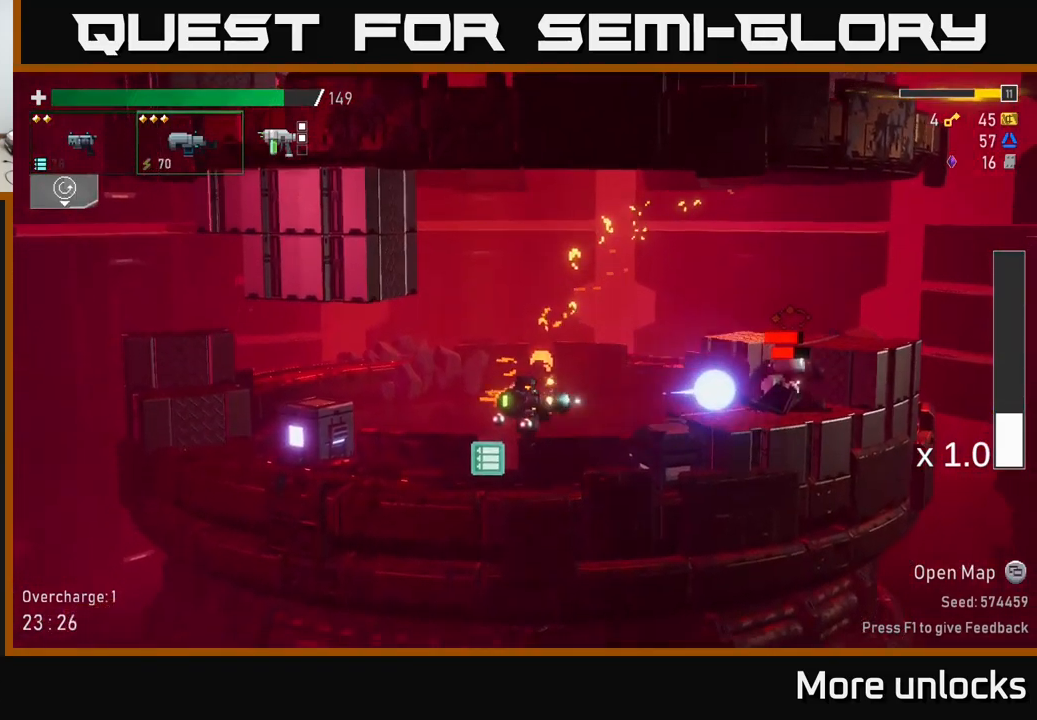
{"buttons": [], "left_stick": "center", "right_stick": "center", "events": [[117, "R2", "up"], [200, "R2", "down"], [284, "R2", "up"], [367, "R2", "down"], [500, "R2", "up"]]}
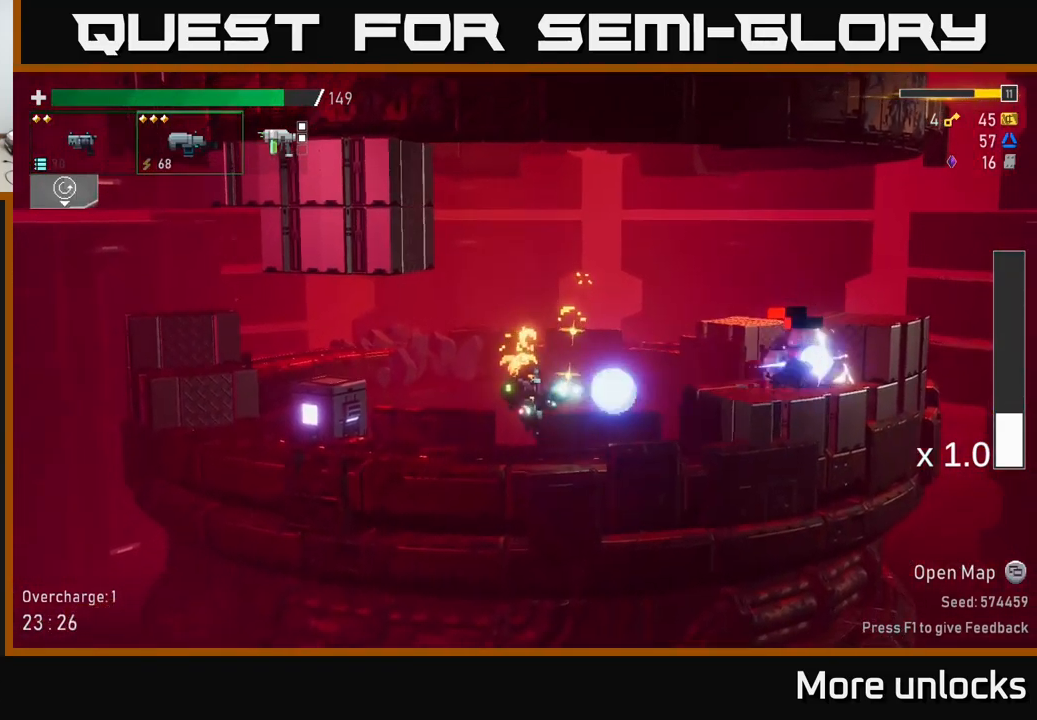
{"buttons": [], "left_stick": "right", "right_stick": "center", "events": [[84, "R2", "down"], [167, "R2", "up"], [234, "A", "down"], [350, "A", "up"], [367, "left_stick", "right"], [400, "R2", "down"], [500, "R2", "up"]]}
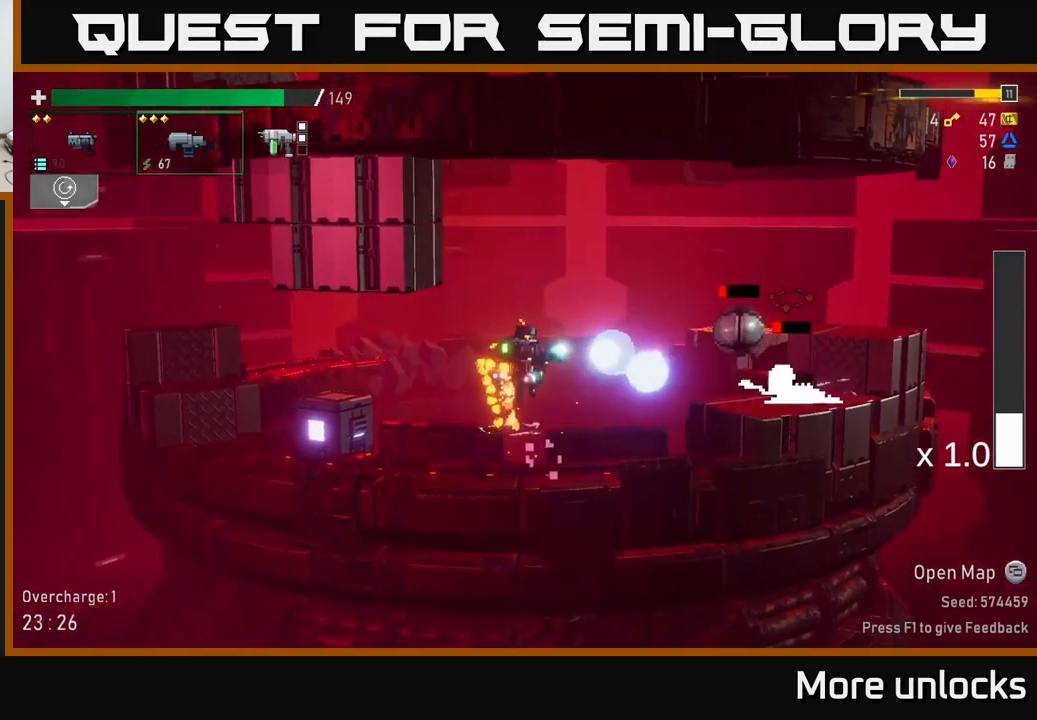
{"buttons": [], "left_stick": "right", "right_stick": "center", "events": [[50, "left_stick", "center"], [84, "R2", "down"], [184, "R2", "up"], [200, "left_stick", "right"], [317, "R2", "down"], [417, "R2", "up"]]}
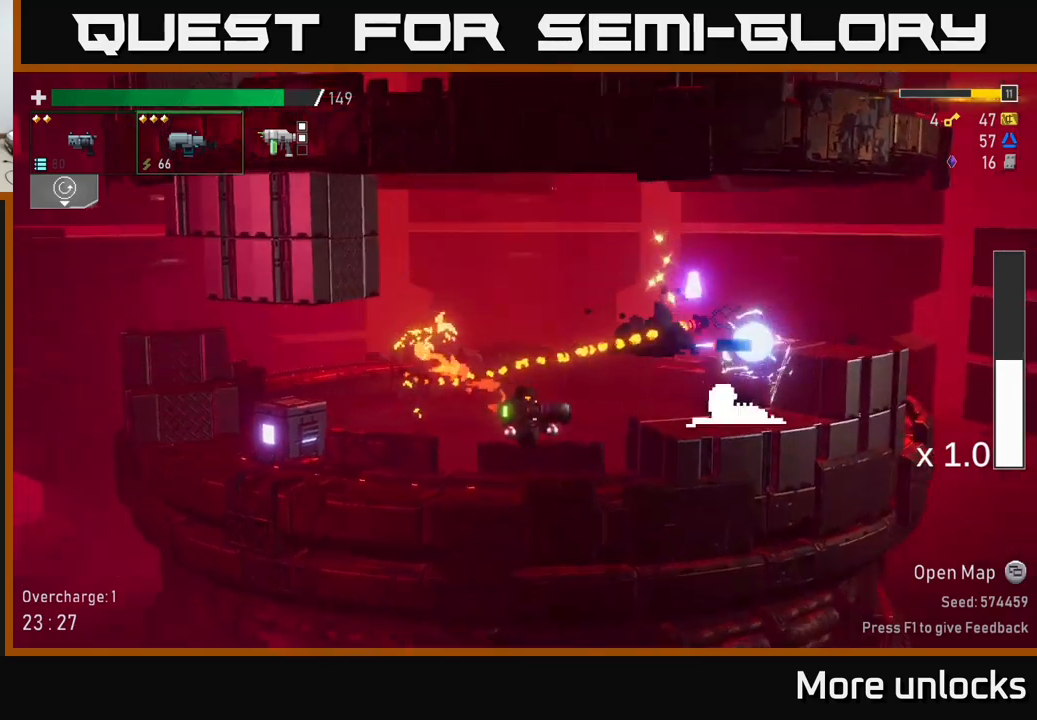
{"buttons": ["R2"], "left_stick": "center", "right_stick": "center", "events": [[50, "left_stick", "center"], [350, "A", "down"], [450, "R2", "down"], [467, "A", "up"]]}
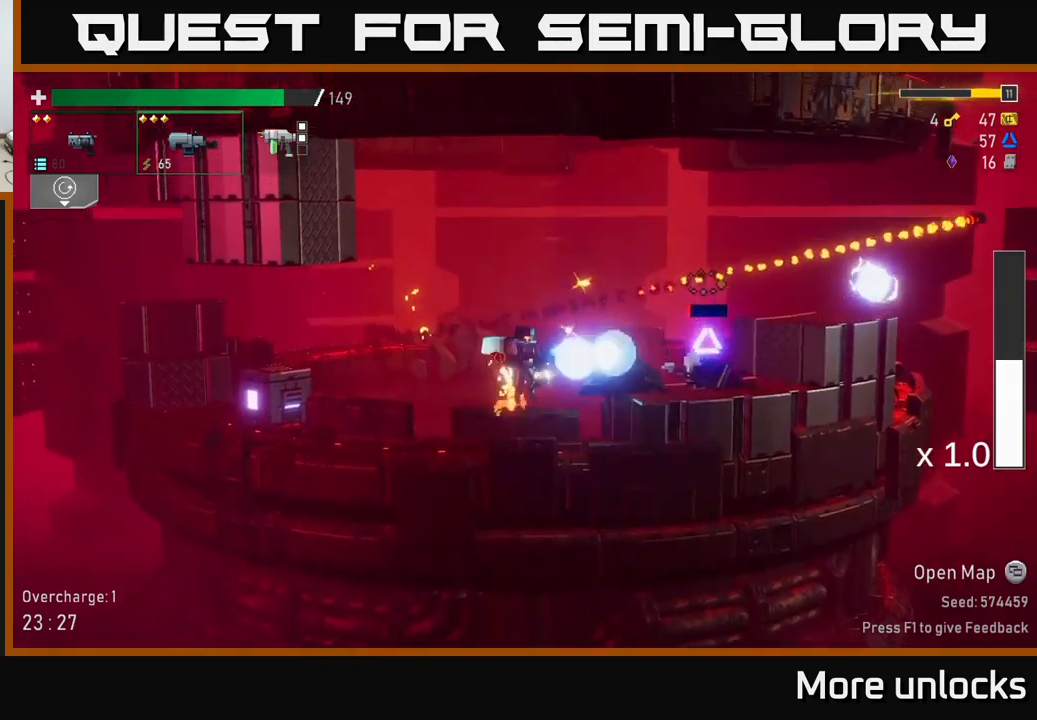
{"buttons": [], "left_stick": "right", "right_stick": "center", "events": [[33, "left_stick", "right"], [67, "R2", "up"], [367, "A", "down"], [367, "X", "down"], [417, "A", "up"], [467, "X", "up"]]}
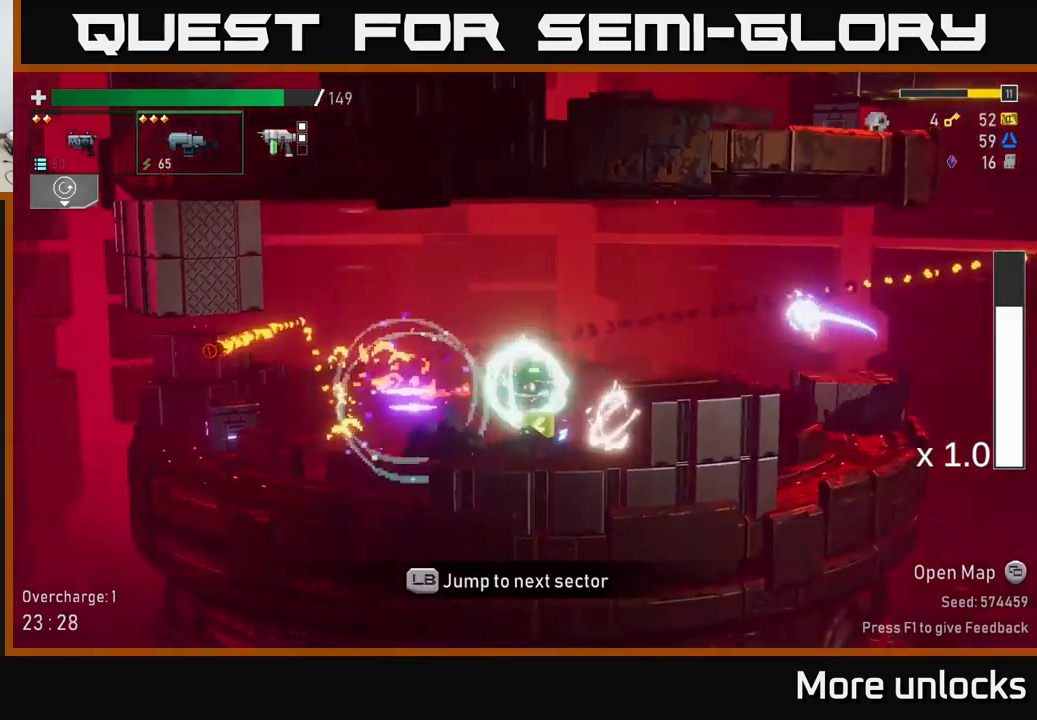
{"buttons": [], "left_stick": "left", "right_stick": "center", "events": [[117, "left_stick", "left"]]}
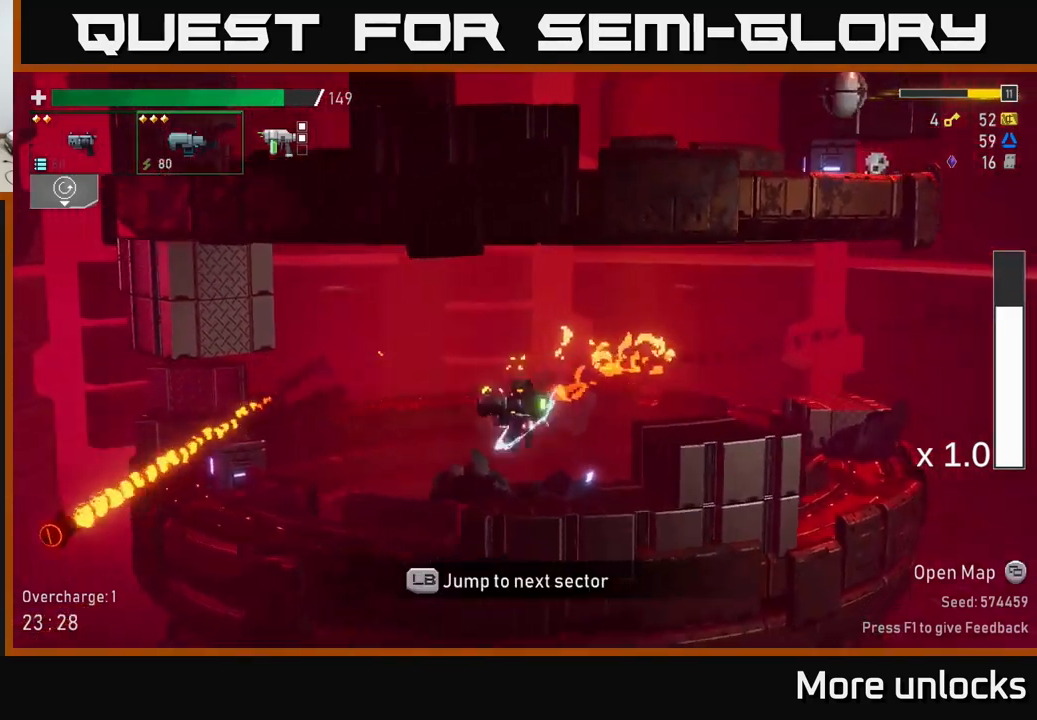
{"buttons": ["X"], "left_stick": "left", "right_stick": "center", "events": [[483, "X", "down"]]}
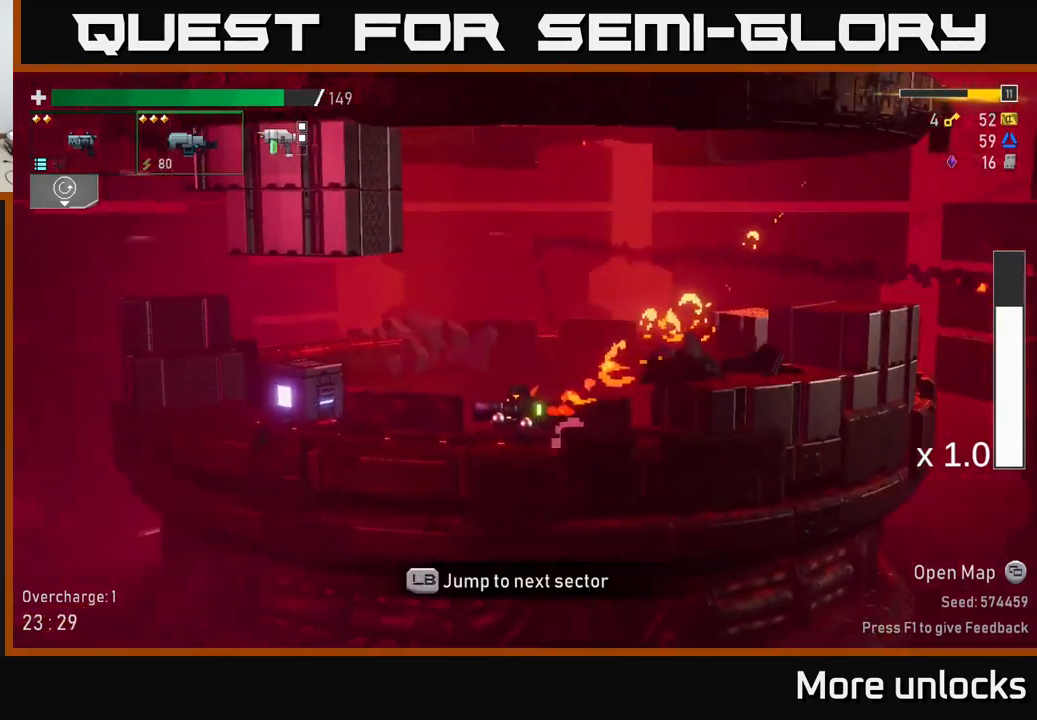
{"buttons": [], "left_stick": "left", "right_stick": "center", "events": [[167, "X", "up"], [250, "L2", "down"], [350, "L2", "up"]]}
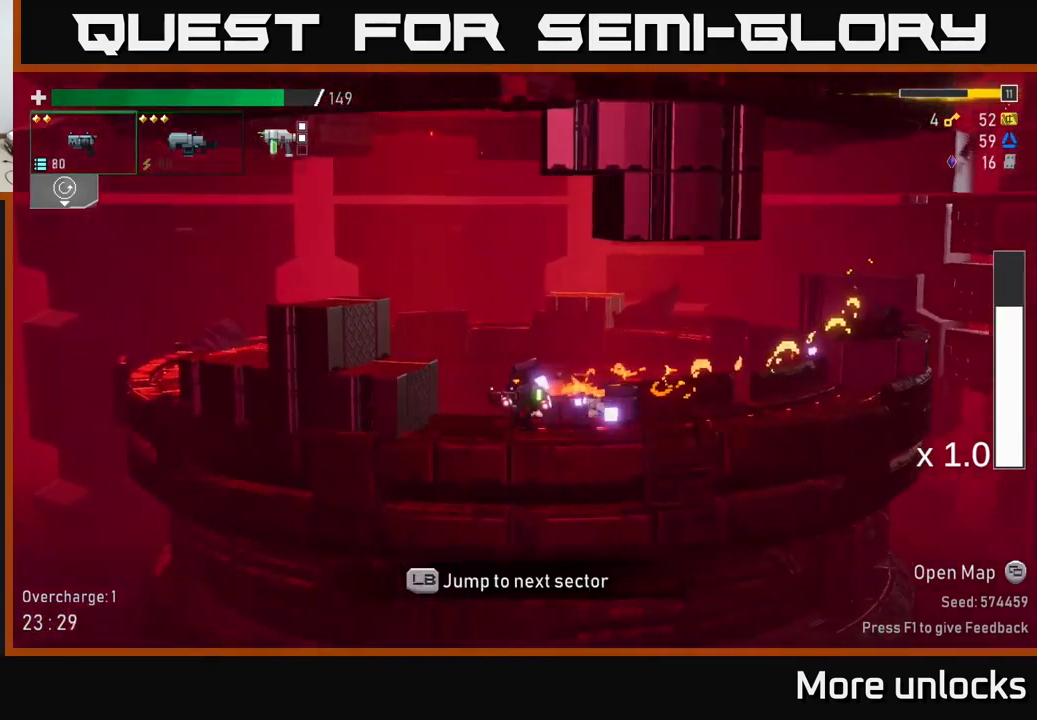
{"buttons": ["X"], "left_stick": "left", "right_stick": "center", "events": [[50, "A", "down"], [250, "A", "up"], [283, "A", "down"], [400, "X", "down"], [467, "A", "up"]]}
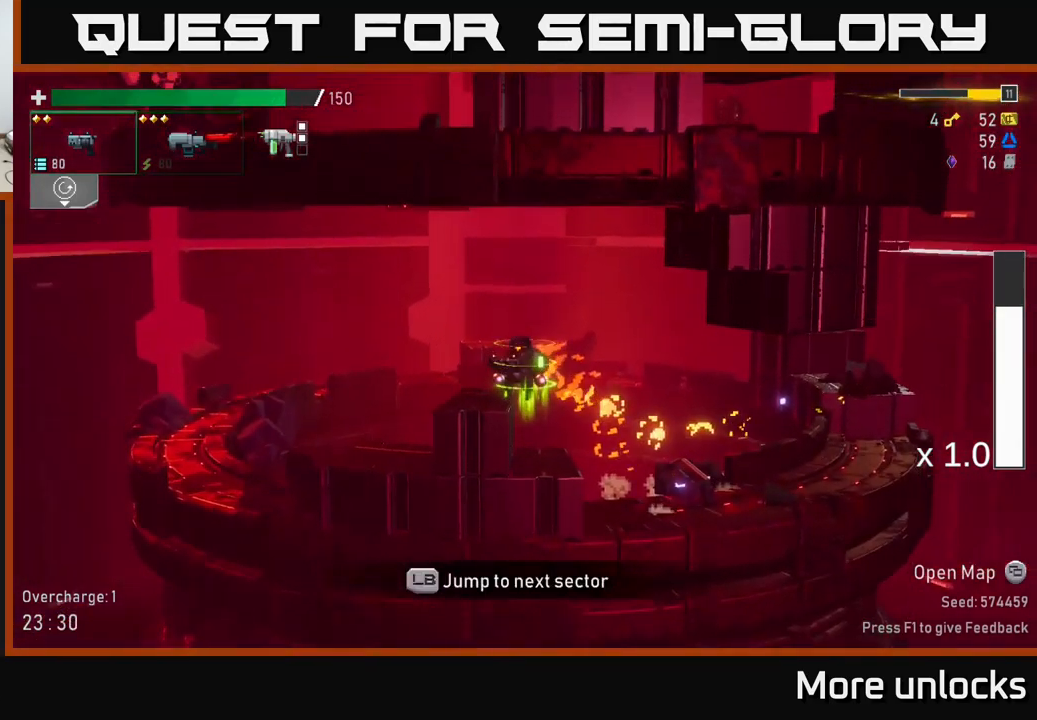
{"buttons": ["A"], "left_stick": "left", "right_stick": "center", "events": [[83, "X", "up"], [233, "X", "down"], [367, "X", "up"], [500, "A", "down"]]}
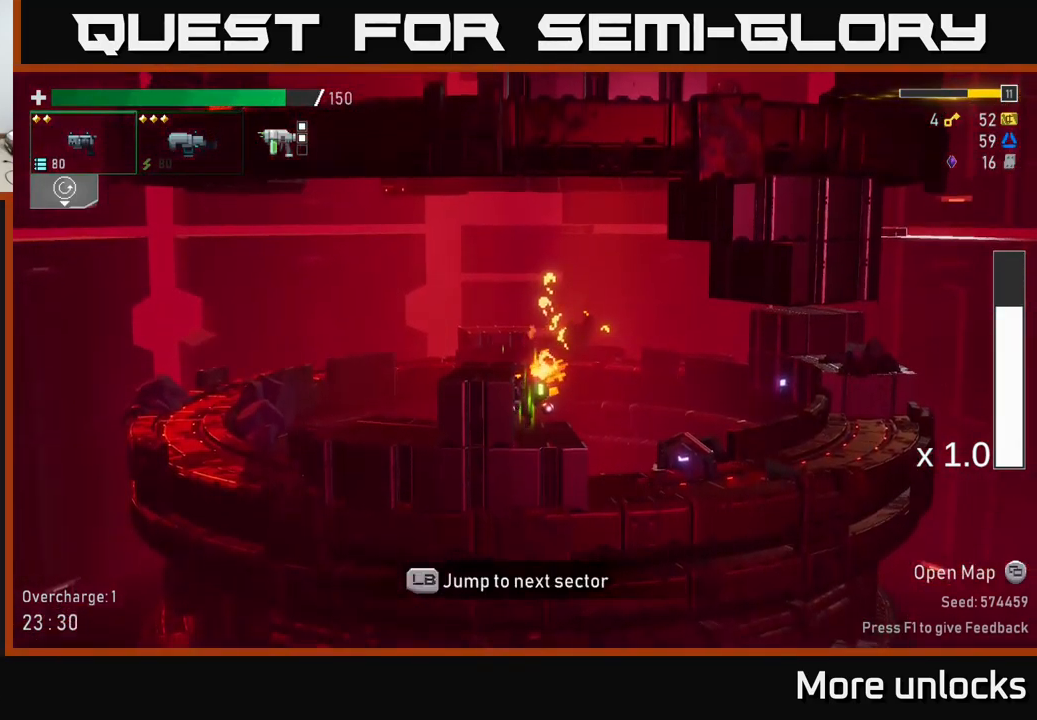
{"buttons": [], "left_stick": "left", "right_stick": "center", "events": [[150, "X", "down"], [183, "A", "up"], [317, "X", "up"]]}